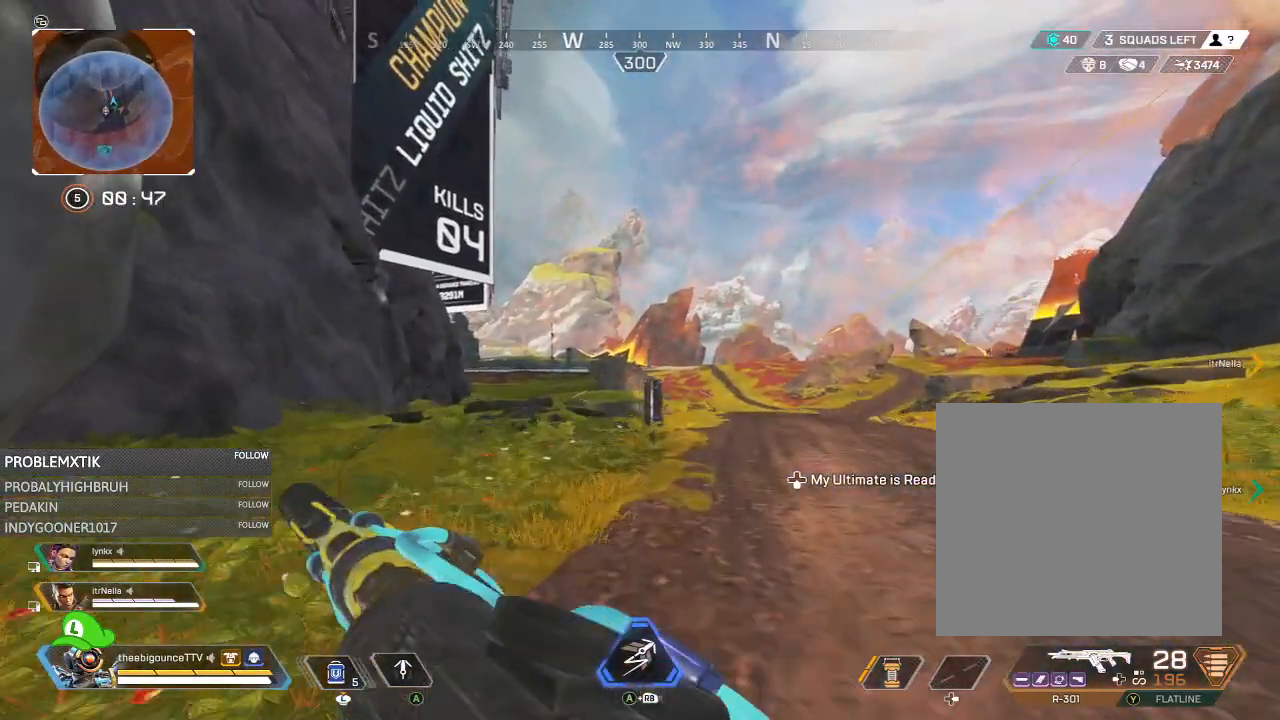
Gameplay with a controller (Xbox layout); each line is a JSON object with the inputs held at the frame after it. "events" lists button and stick changes between this image and that frame as [ms after this image, input, new state], when the widget could be followed in between.
{"buttons": [], "left_stick": "up", "right_stick": "center", "events": []}
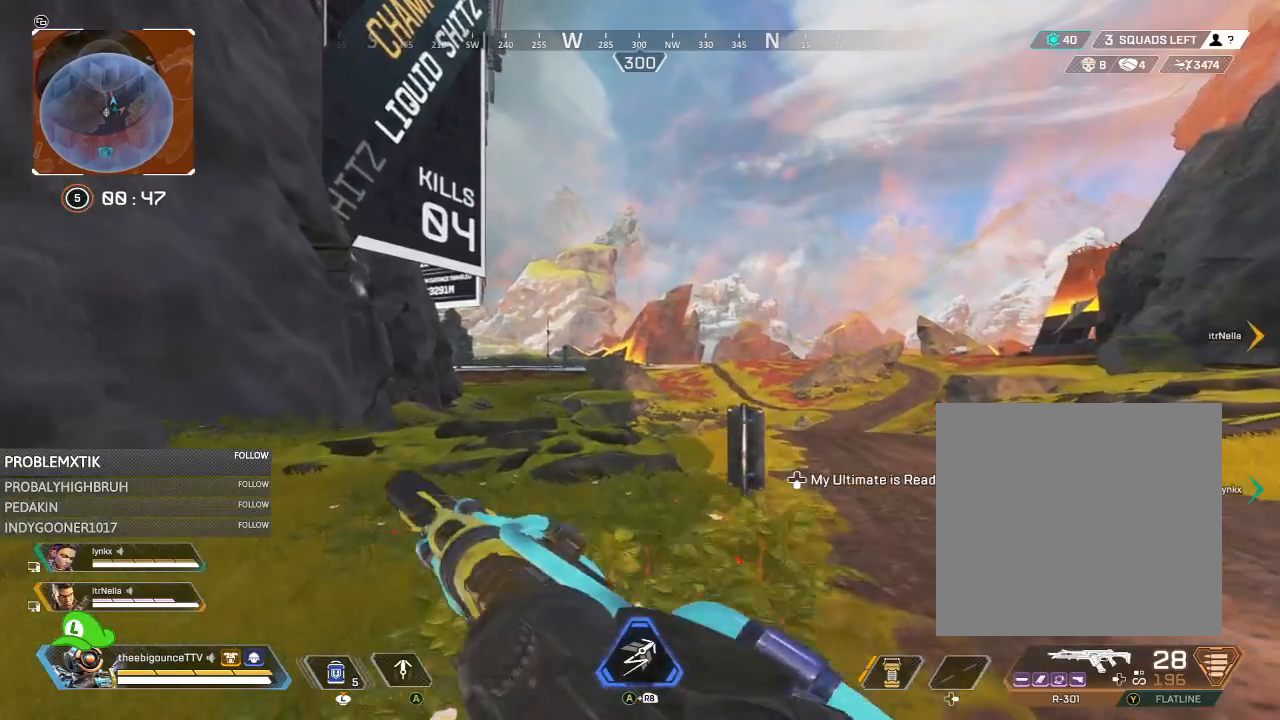
{"buttons": [], "left_stick": "up-left", "right_stick": "up-right", "events": [[434, "right_stick", "up-right"], [467, "left_stick", "up-left"]]}
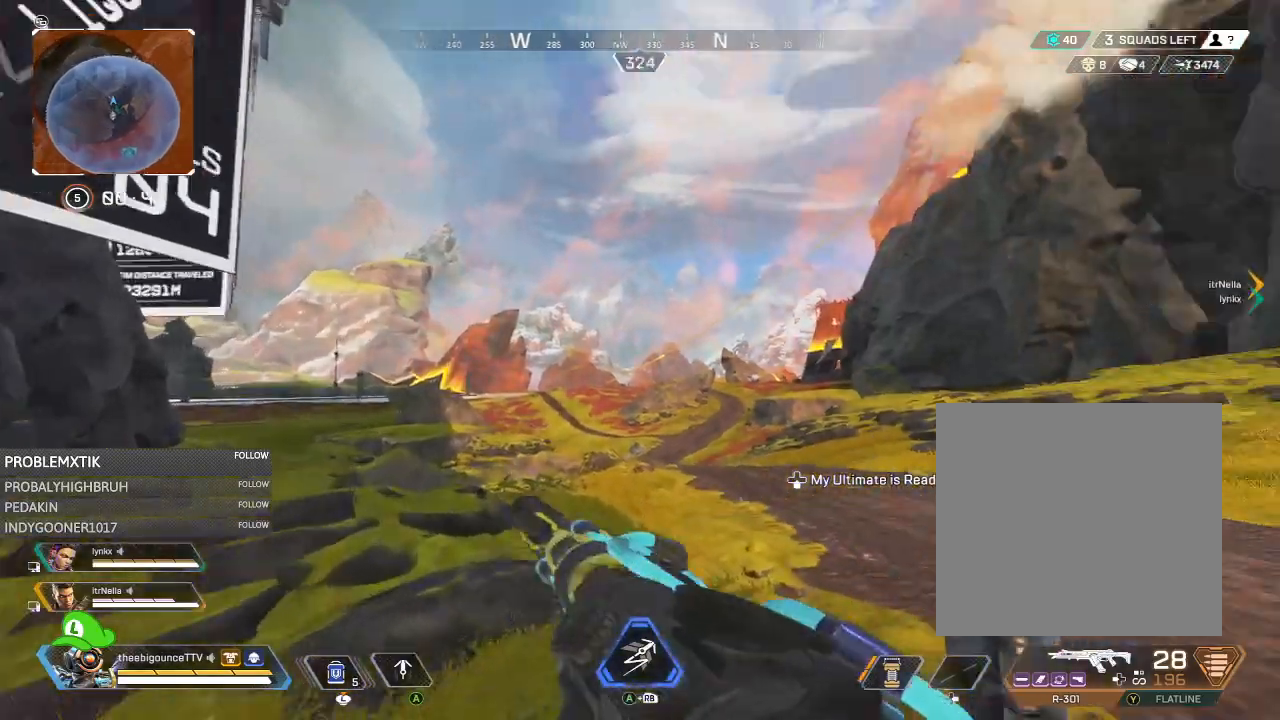
{"buttons": [], "left_stick": "left", "right_stick": "center", "events": [[67, "left_stick", "left"], [167, "right_stick", "center"]]}
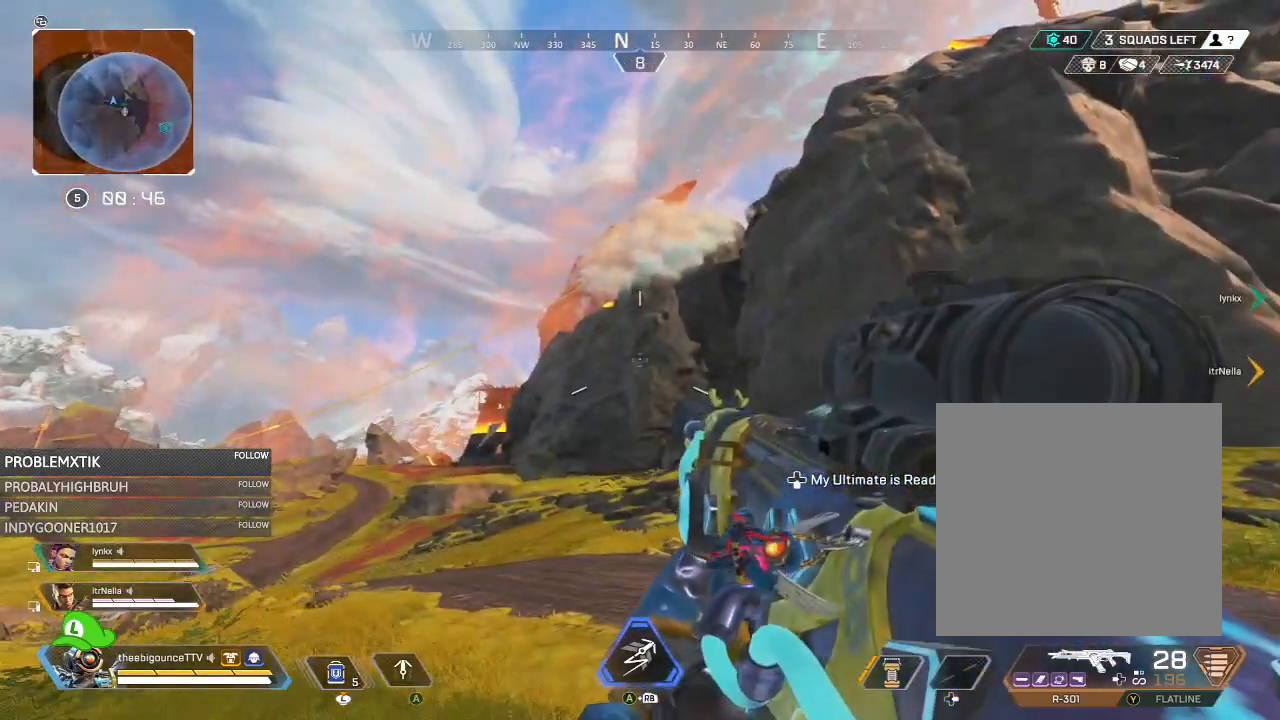
{"buttons": [], "left_stick": "left", "right_stick": "center", "events": []}
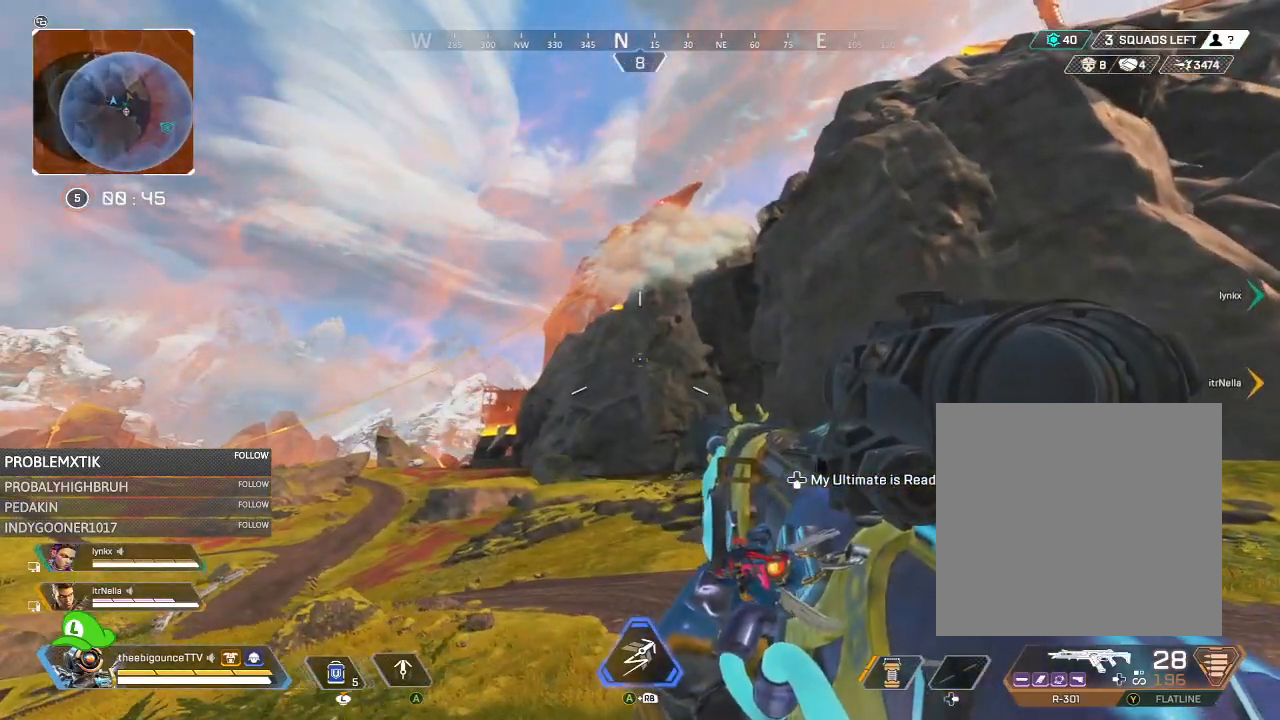
{"buttons": [], "left_stick": "up-right", "right_stick": "down-left", "events": [[34, "left_stick", "down-left"], [134, "left_stick", "down"], [251, "left_stick", "down-right"], [401, "right_stick", "down-left"], [467, "left_stick", "up-right"]]}
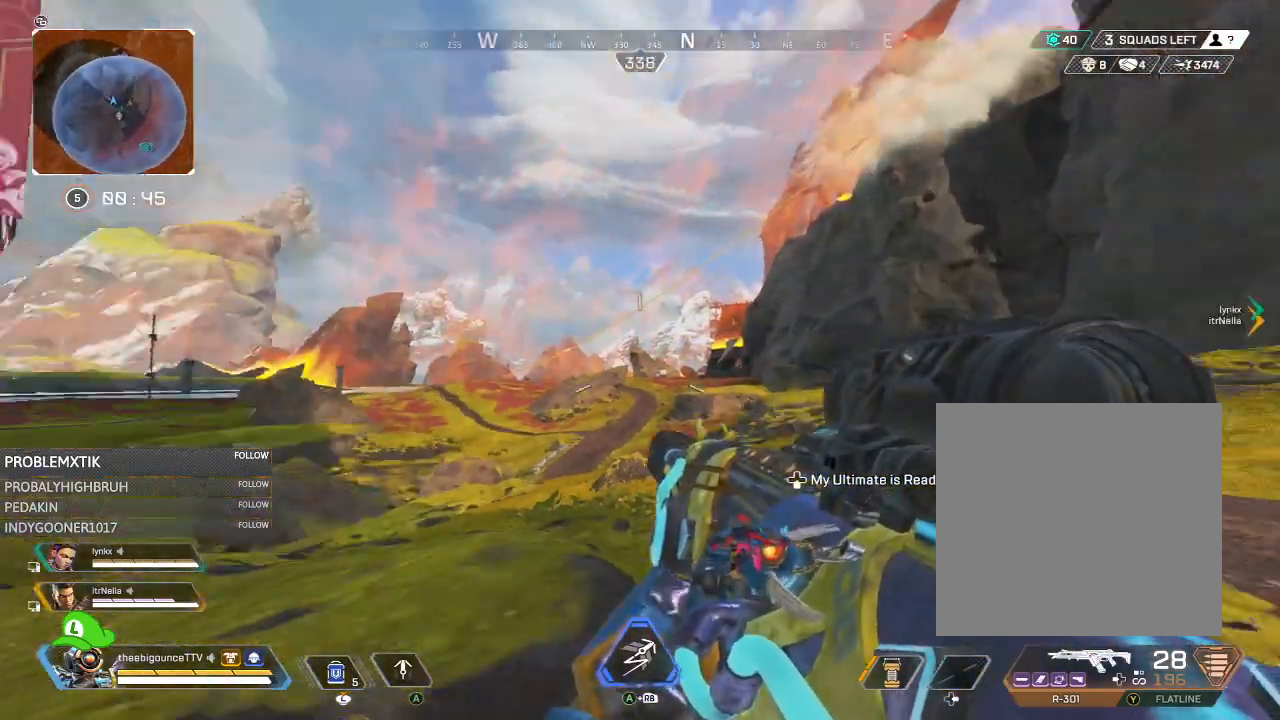
{"buttons": [], "left_stick": "up", "right_stick": "center", "events": [[100, "right_stick", "center"], [267, "left_stick", "up"]]}
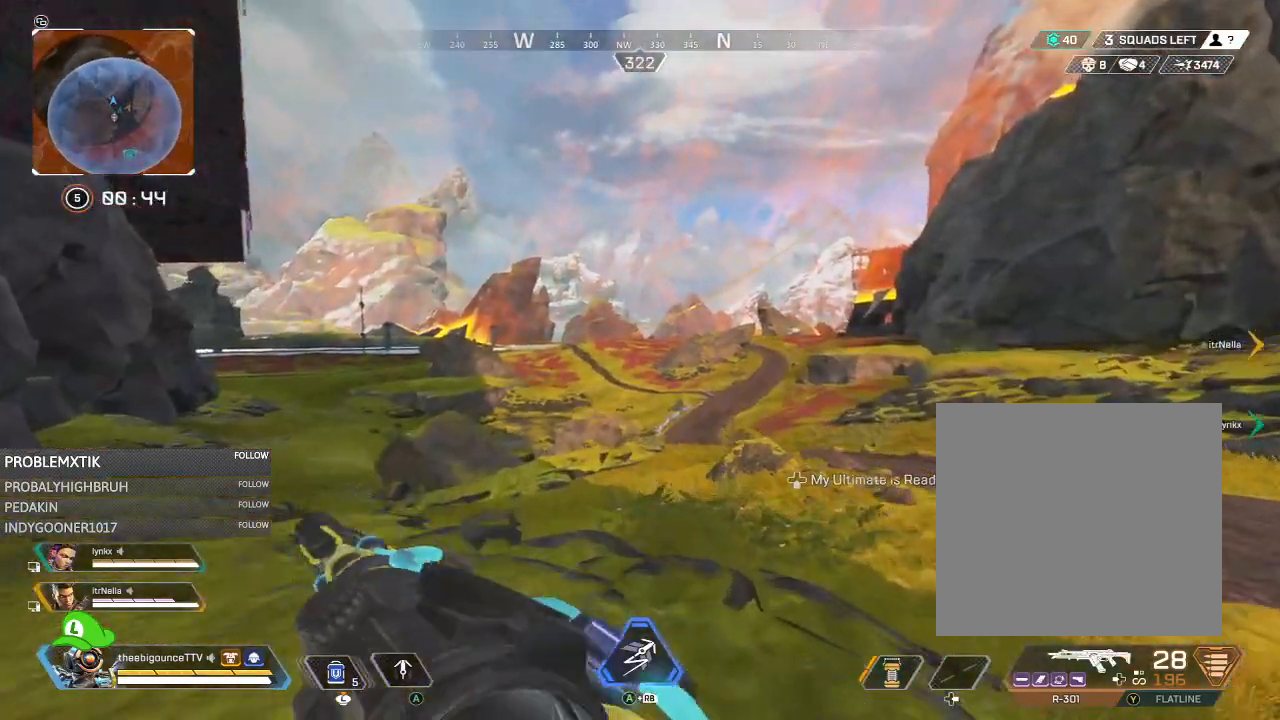
{"buttons": [], "left_stick": "up-left", "right_stick": "up-right", "events": [[84, "left_stick", "up-left"], [501, "right_stick", "up-right"]]}
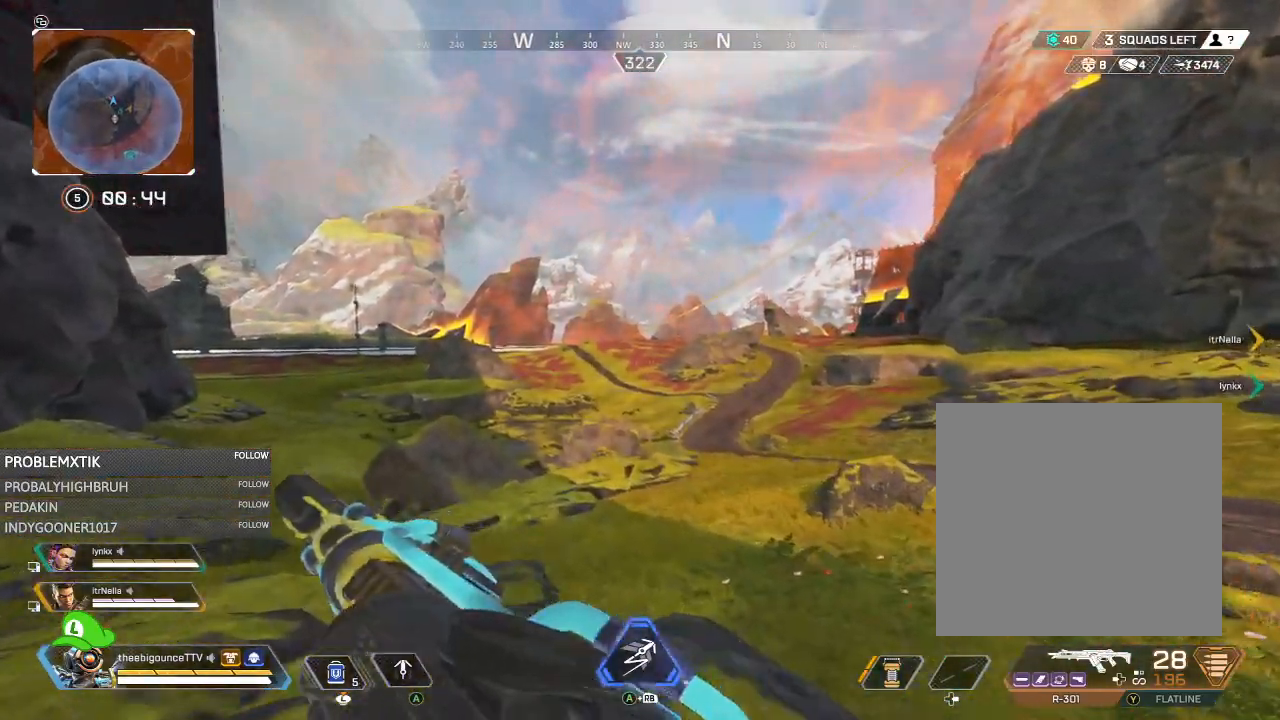
{"buttons": [], "left_stick": "left", "right_stick": "center", "events": [[100, "left_stick", "left"], [167, "right_stick", "center"]]}
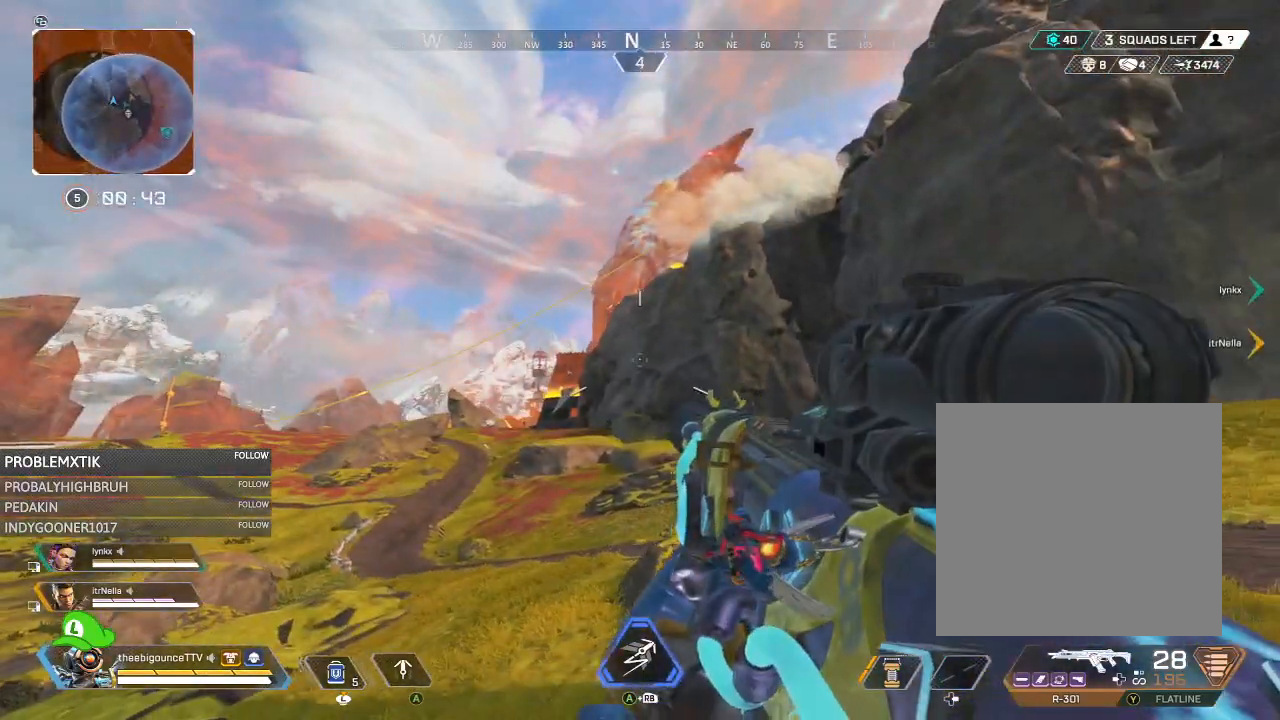
{"buttons": ["L2"], "left_stick": "down-right", "right_stick": "up-right", "events": [[167, "right_stick", "up"], [200, "L2", "down"], [267, "left_stick", "down-right"], [367, "right_stick", "up-right"]]}
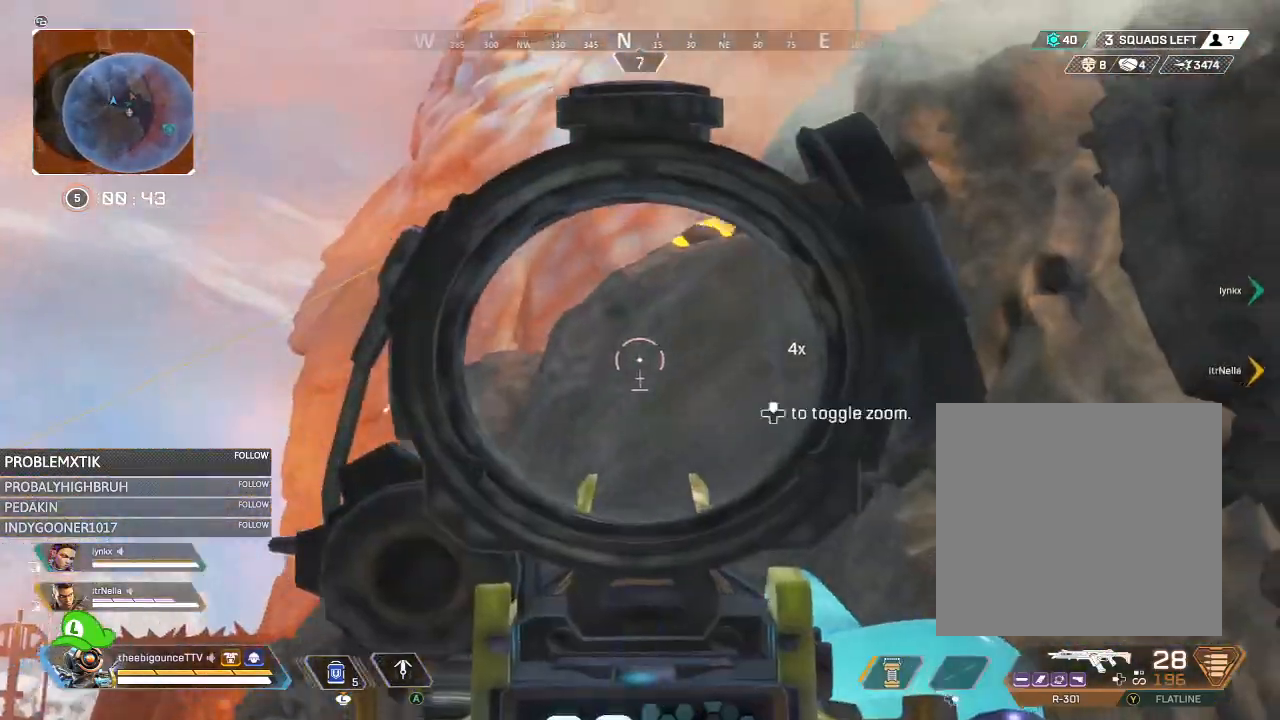
{"buttons": ["L2"], "left_stick": "left", "right_stick": "center", "events": [[50, "left_stick", "down-left"], [117, "left_stick", "left"], [417, "right_stick", "center"]]}
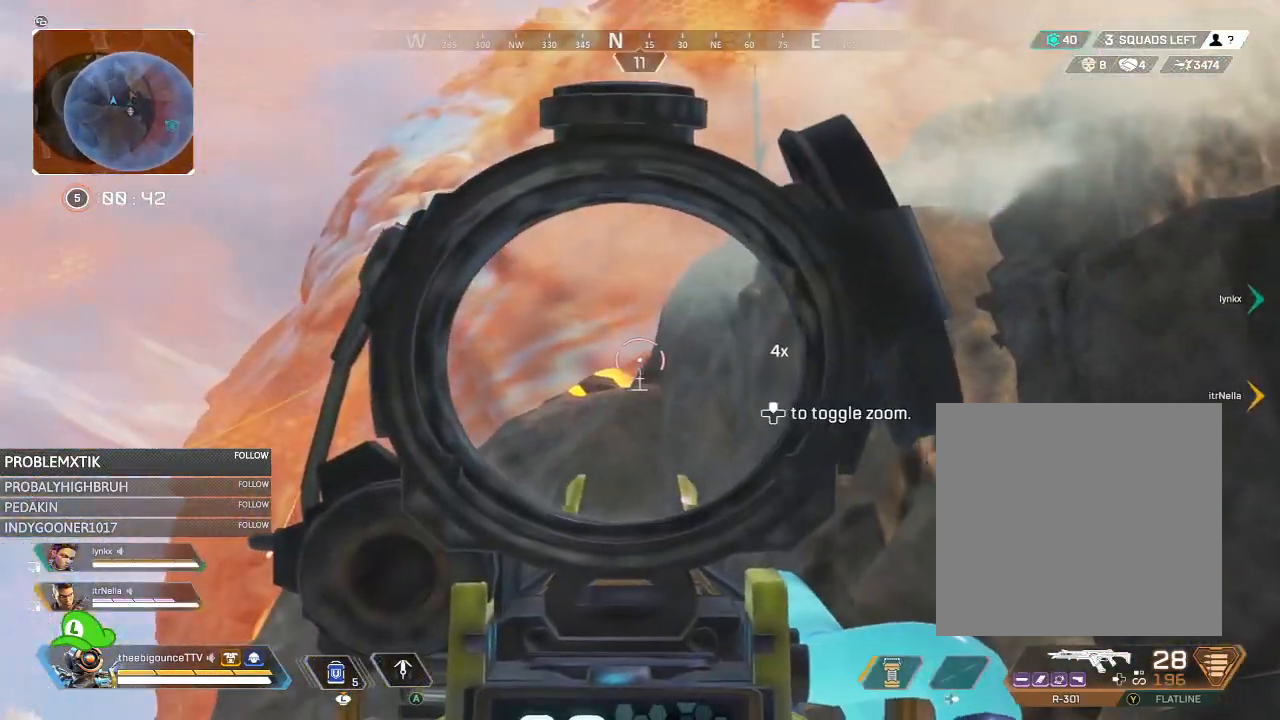
{"buttons": [], "left_stick": "up-left", "right_stick": "center", "events": [[283, "L2", "up"], [350, "left_stick", "up-left"], [350, "right_stick", "down-left"], [483, "right_stick", "center"]]}
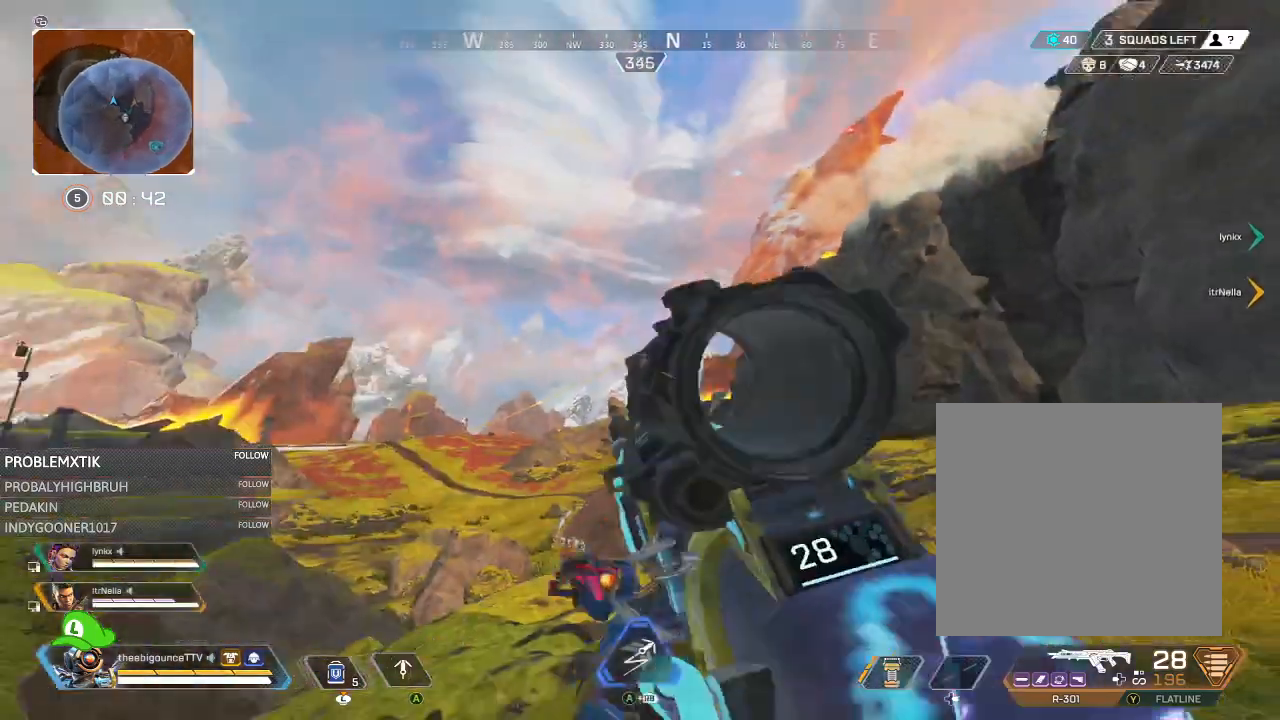
{"buttons": [], "left_stick": "right", "right_stick": "center", "events": [[150, "right_stick", "up-right"], [284, "left_stick", "center"], [350, "left_stick", "right"], [350, "right_stick", "center"]]}
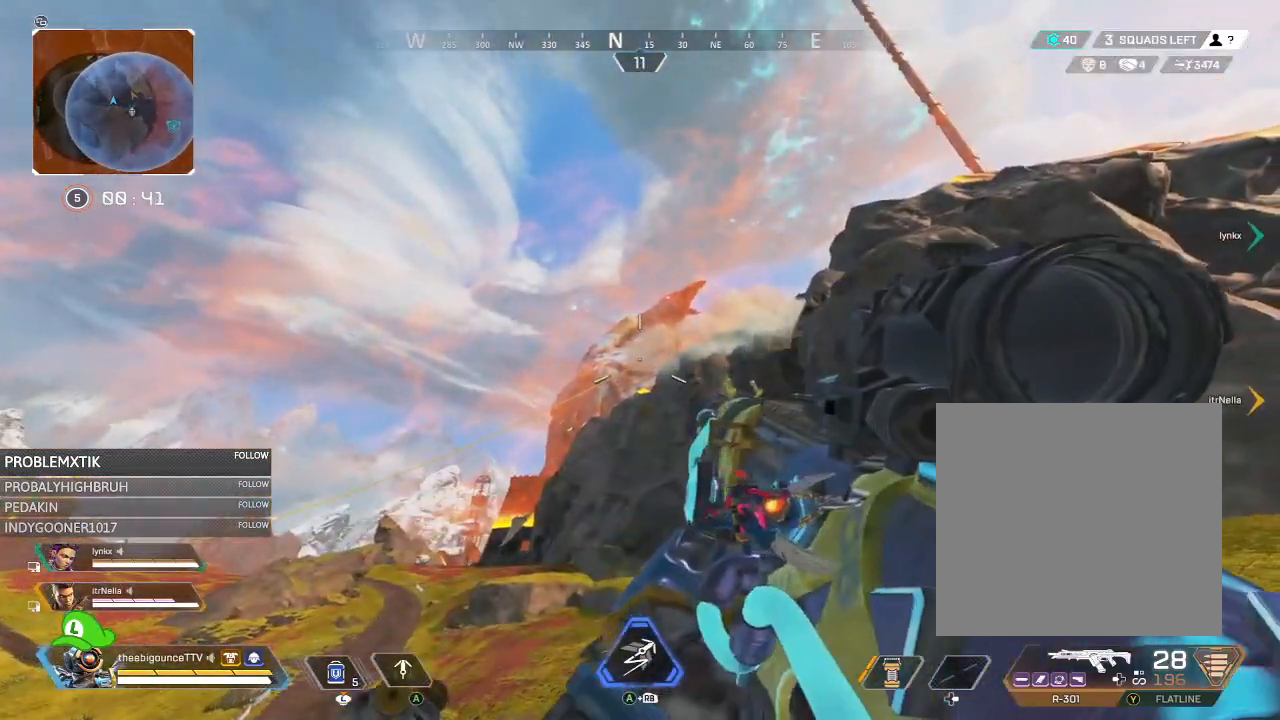
{"buttons": [], "left_stick": "right", "right_stick": "center", "events": []}
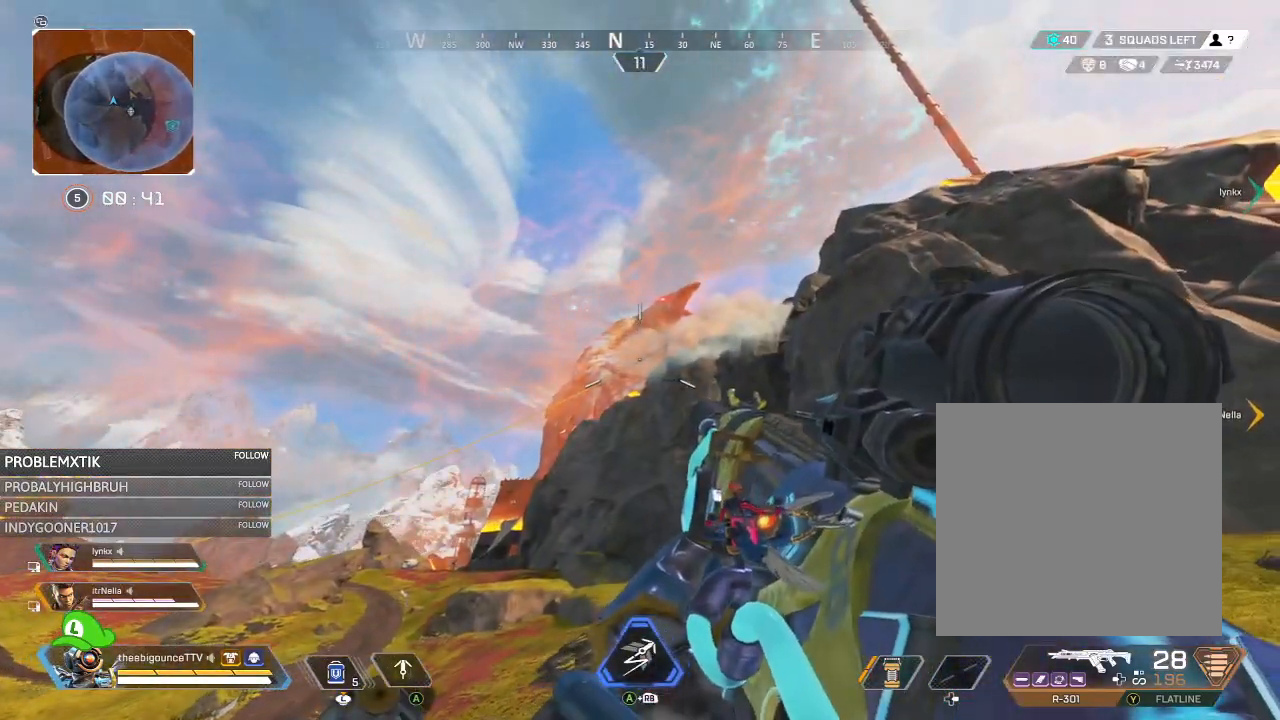
{"buttons": [], "left_stick": "up", "right_stick": "down-left", "events": [[84, "left_stick", "left"], [217, "right_stick", "down-left"], [284, "left_stick", "up-left"], [484, "left_stick", "up"]]}
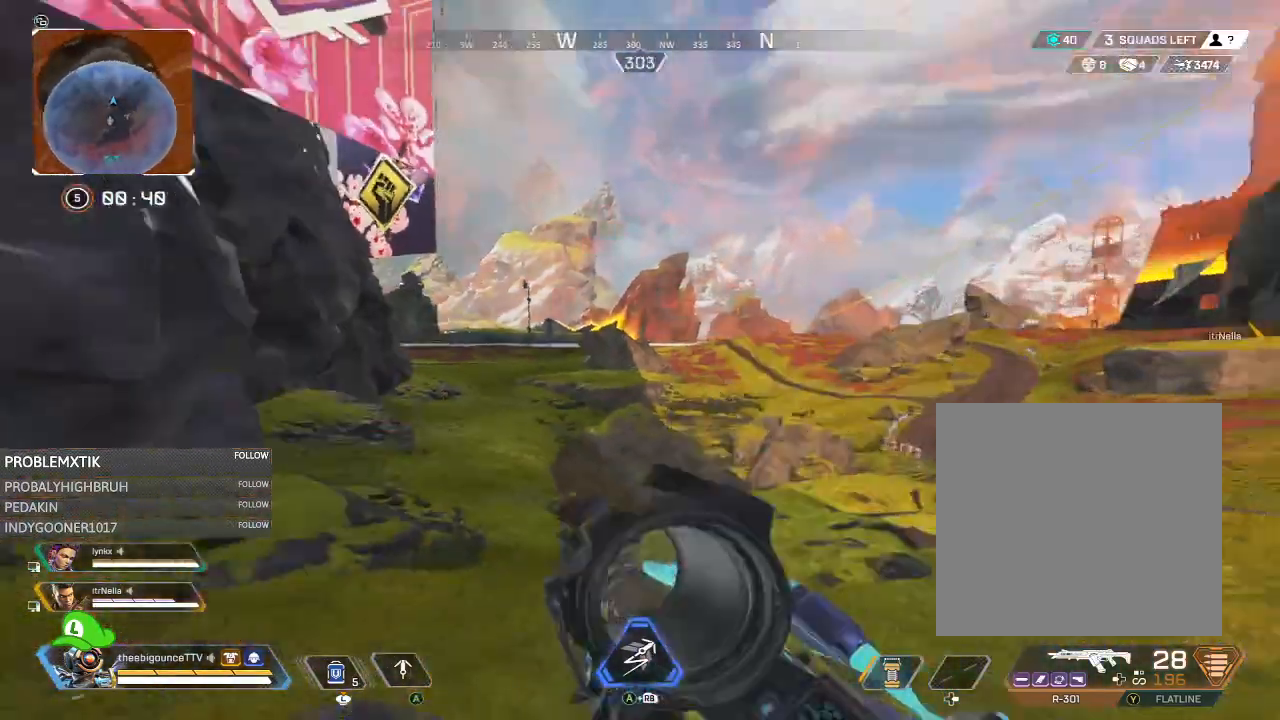
{"buttons": [], "left_stick": "up", "right_stick": "center", "events": [[83, "right_stick", "center"]]}
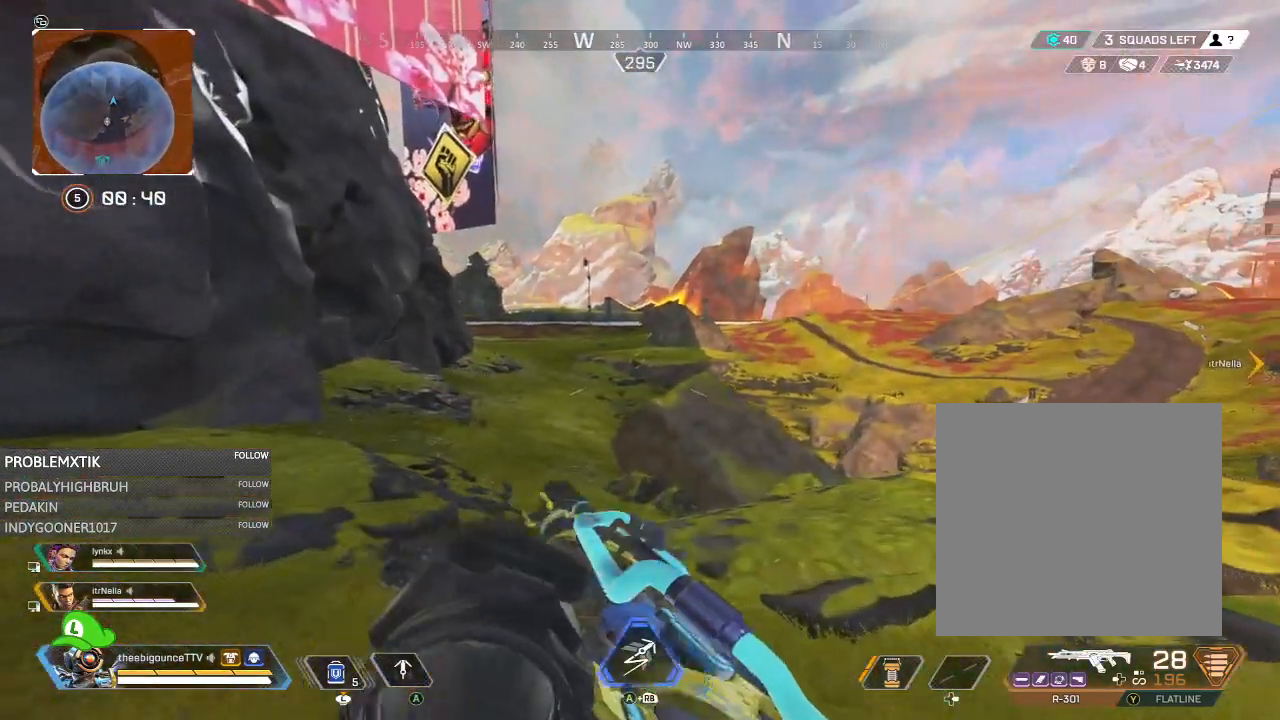
{"buttons": [], "left_stick": "up", "right_stick": "center", "events": [[250, "R3", "down"], [350, "R3", "up"]]}
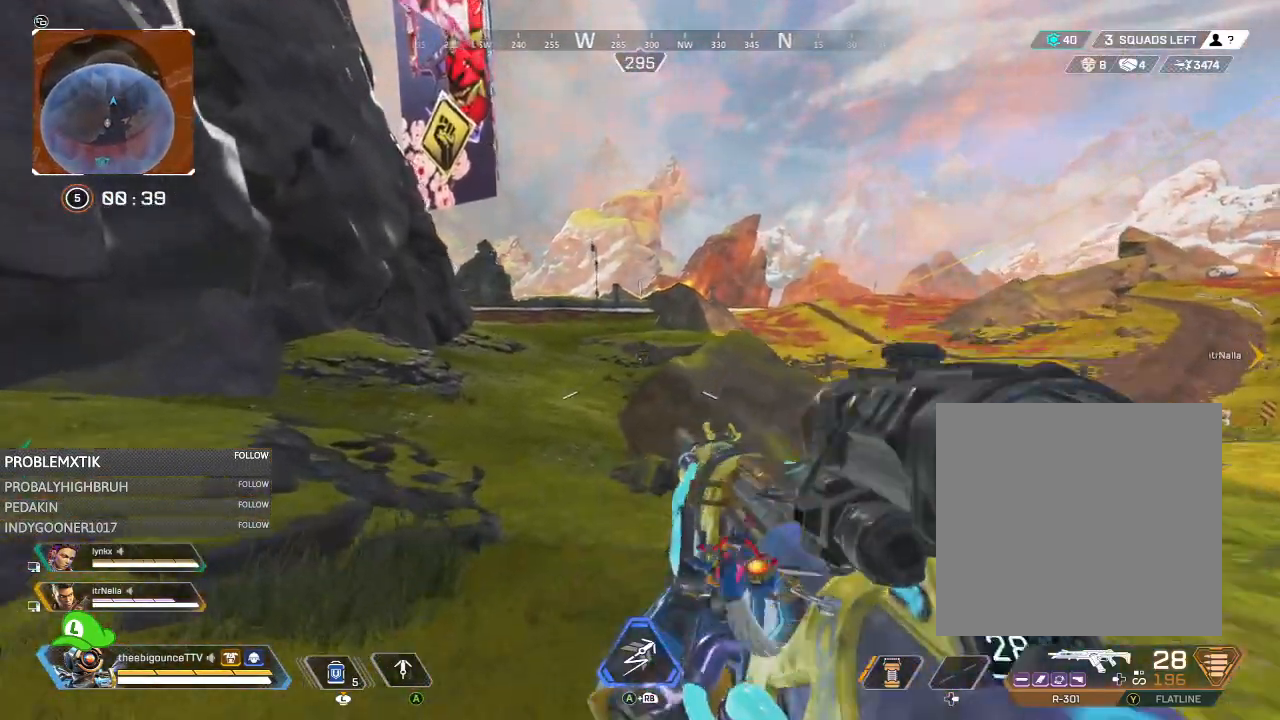
{"buttons": ["R3"], "left_stick": "left", "right_stick": "up-right", "events": [[183, "right_stick", "up-right"], [216, "left_stick", "up-left"], [383, "left_stick", "left"], [483, "R3", "down"]]}
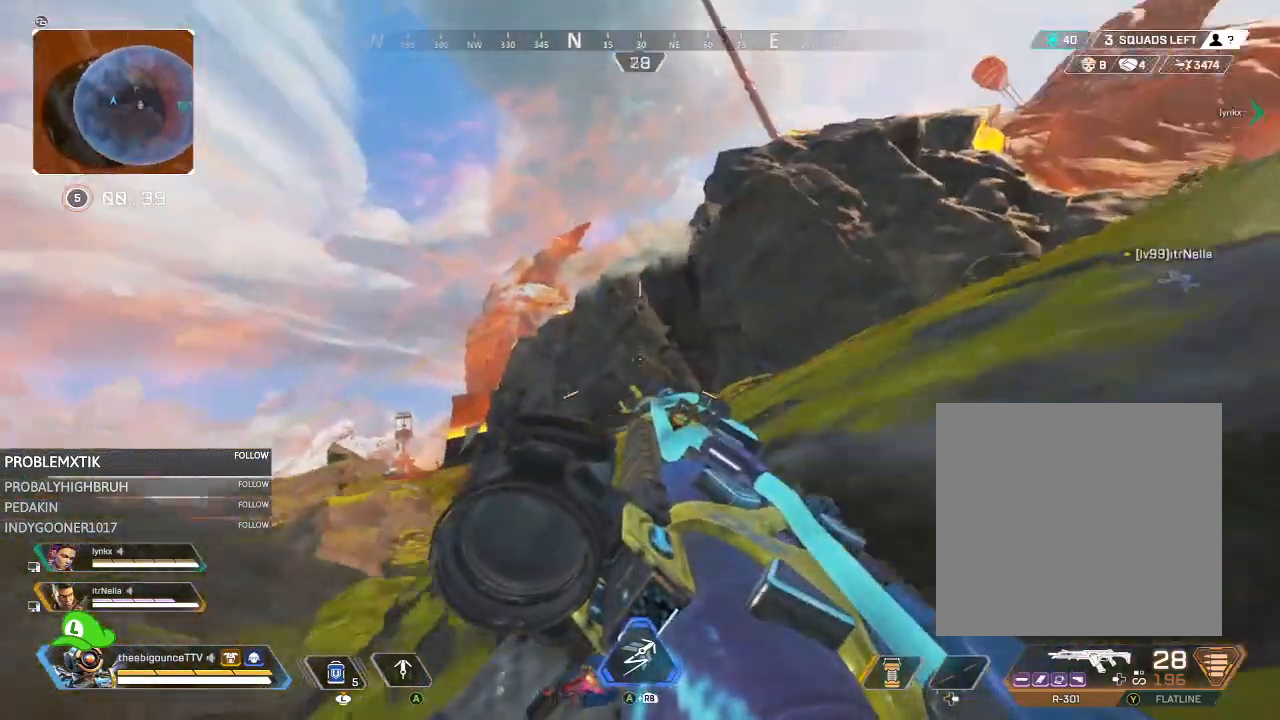
{"buttons": [], "left_stick": "center", "right_stick": "center", "events": [[17, "right_stick", "center"], [84, "R3", "up"], [451, "left_stick", "center"]]}
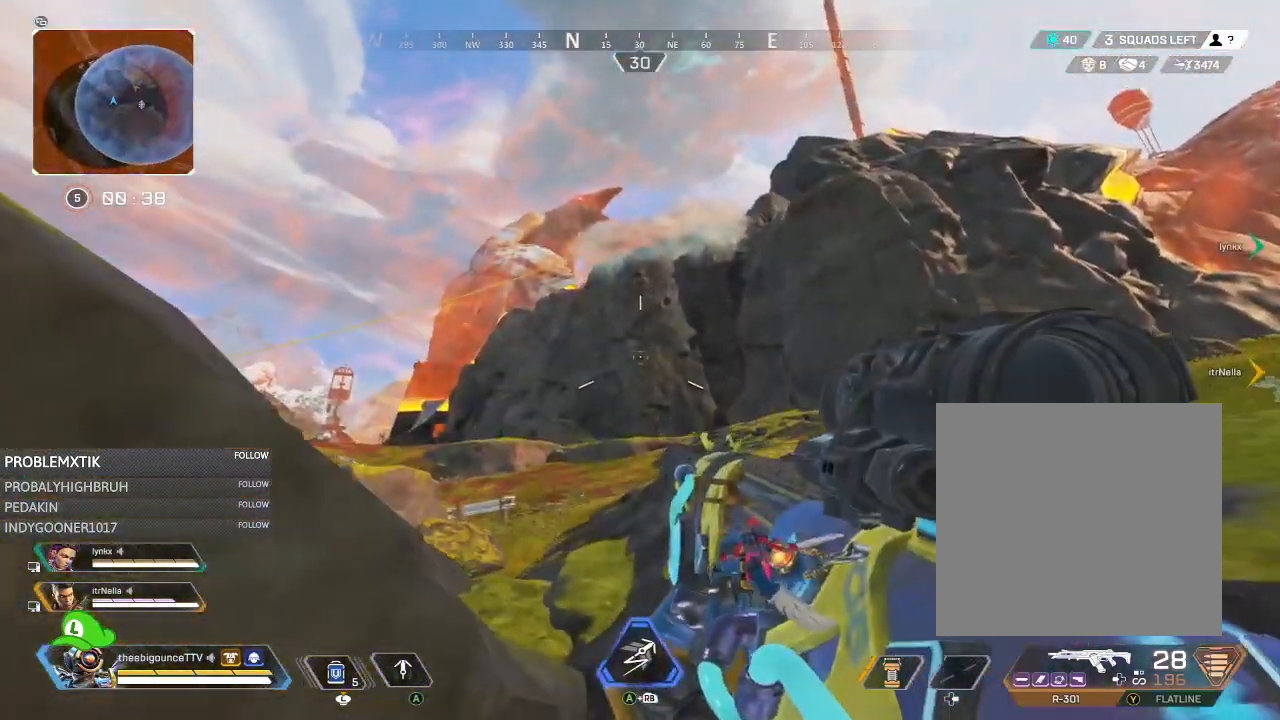
{"buttons": [], "left_stick": "right", "right_stick": "center", "events": [[16, "left_stick", "right"]]}
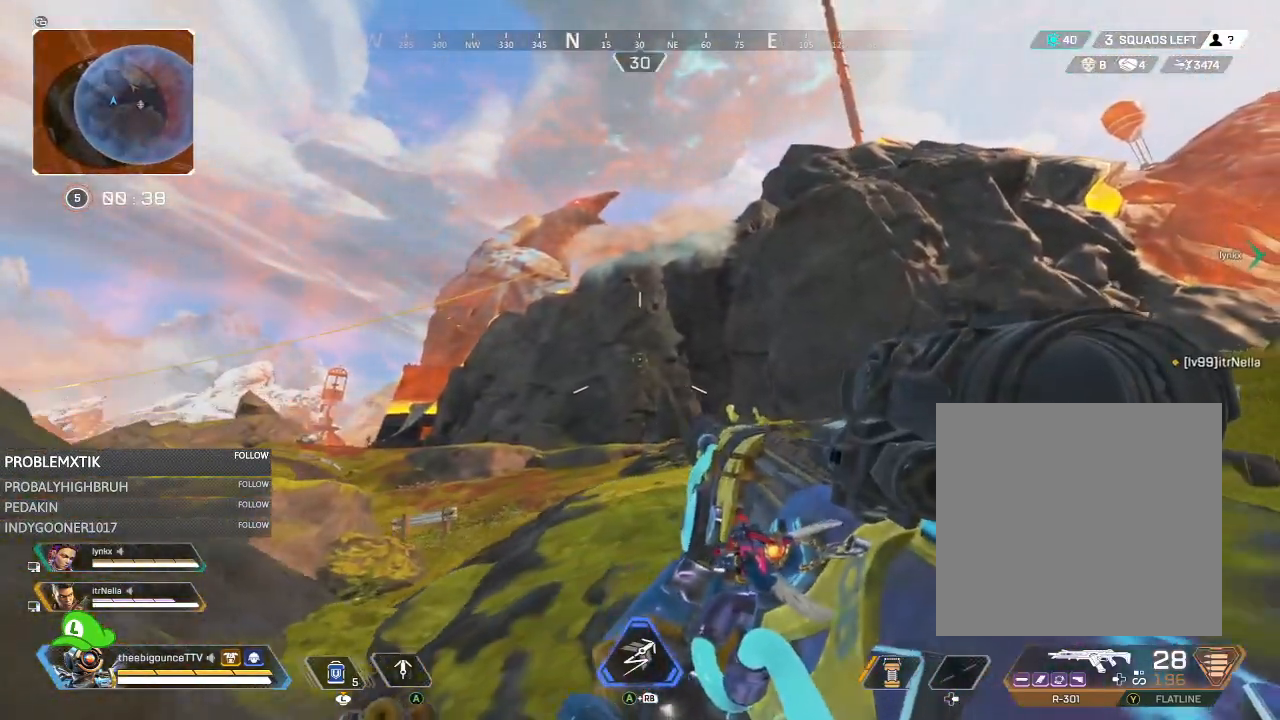
{"buttons": ["L2"], "left_stick": "left", "right_stick": "up-left", "events": [[234, "right_stick", "up-right"], [350, "L2", "down"], [384, "right_stick", "center"], [417, "left_stick", "left"], [484, "right_stick", "up-left"]]}
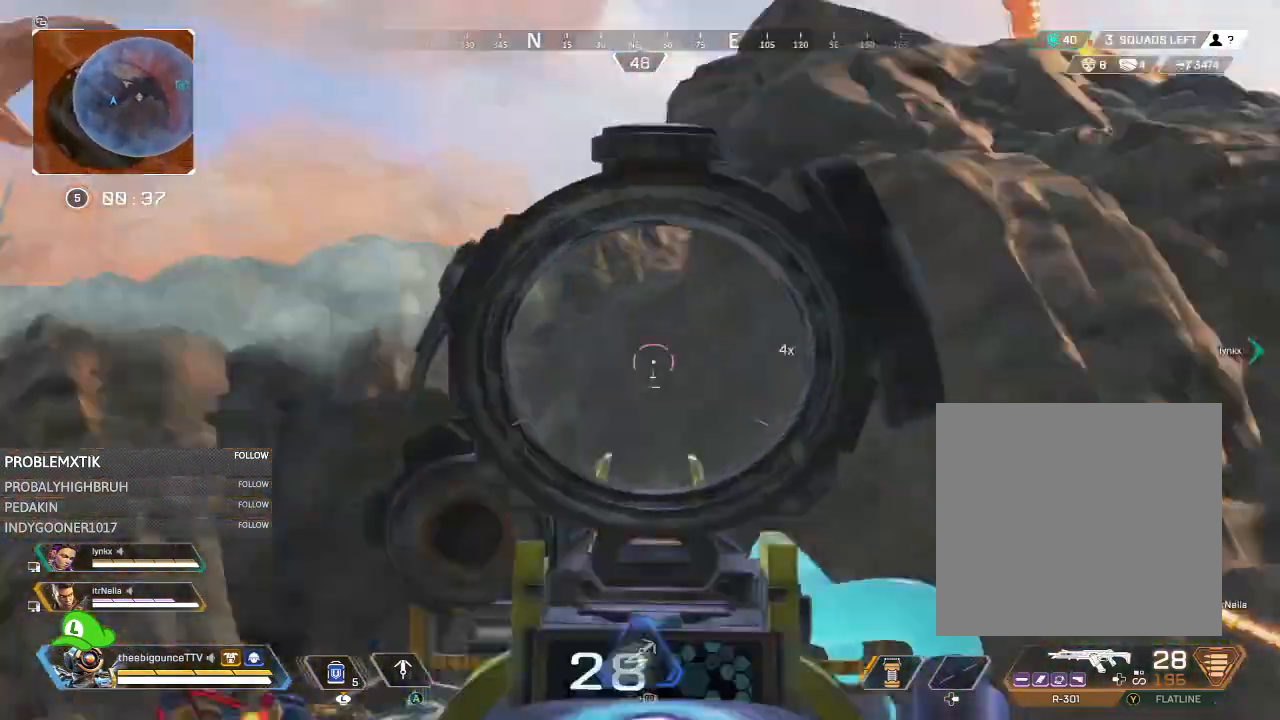
{"buttons": ["L2"], "left_stick": "right", "right_stick": "down", "events": [[116, "right_stick", "left"], [483, "left_stick", "right"], [483, "right_stick", "down"]]}
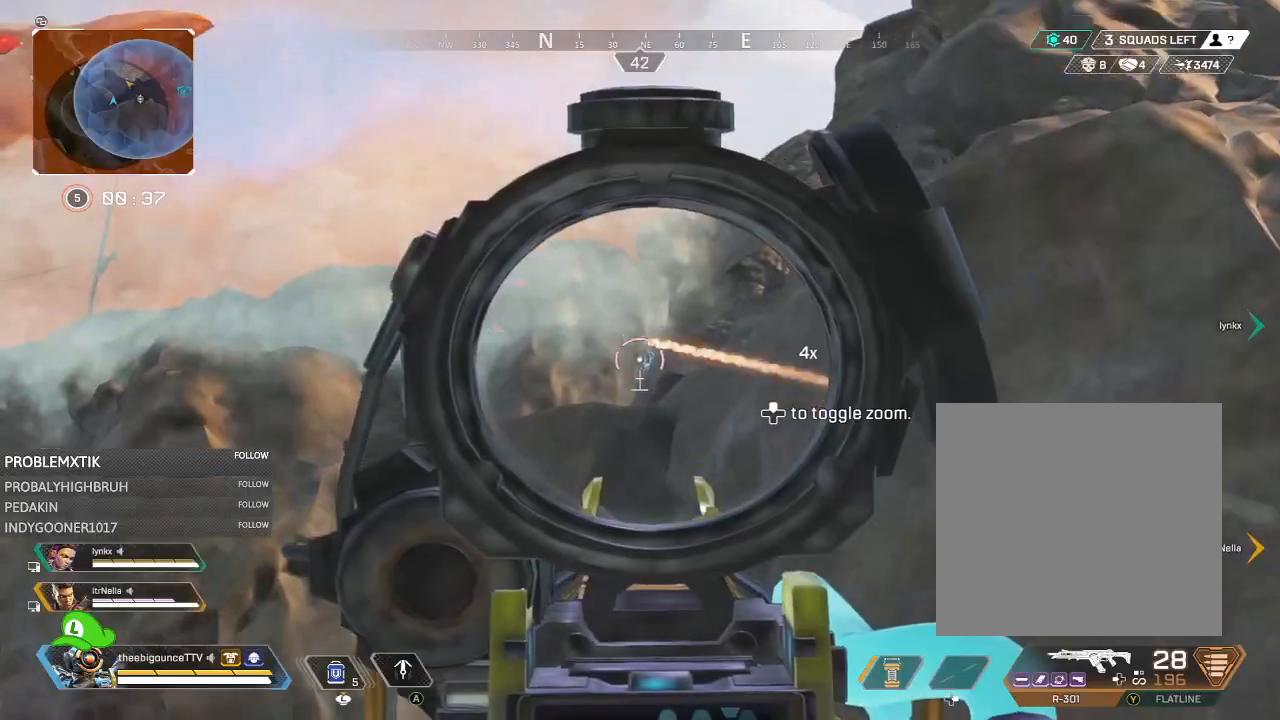
{"buttons": ["L2", "R2"], "left_stick": "up-right", "right_stick": "down", "events": [[33, "right_stick", "center"], [167, "R2", "down"], [167, "right_stick", "down"], [400, "left_stick", "up-right"]]}
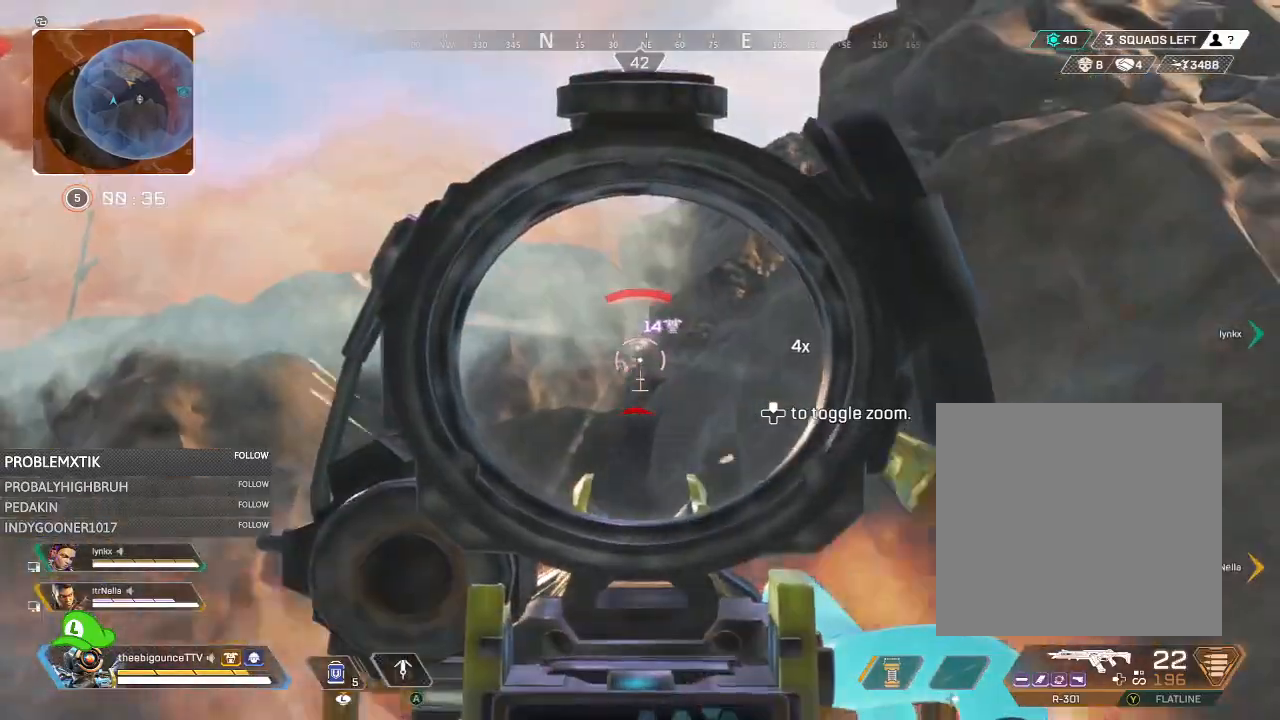
{"buttons": ["L2", "R2"], "left_stick": "right", "right_stick": "down-left", "events": [[33, "right_stick", "down-left"], [50, "left_stick", "up"], [216, "left_stick", "right"], [300, "right_stick", "center"], [383, "right_stick", "left"], [450, "right_stick", "down-left"]]}
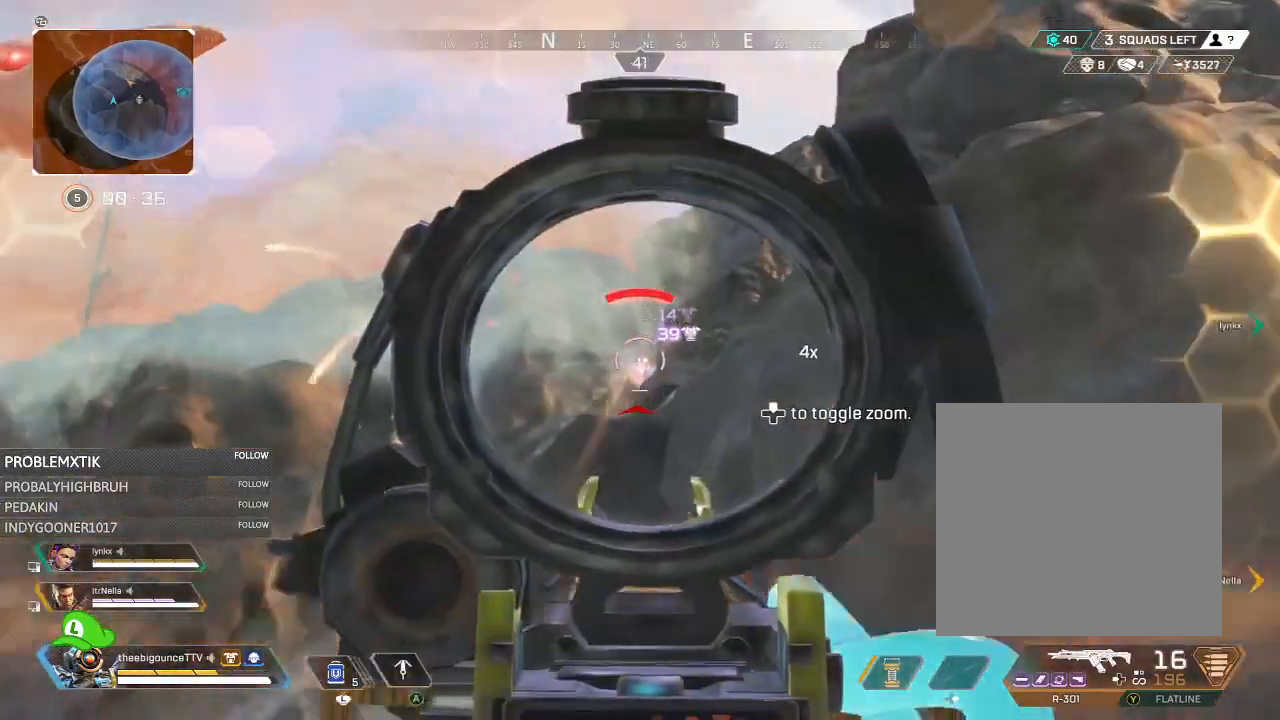
{"buttons": ["L2", "R2"], "left_stick": "left", "right_stick": "right", "events": [[17, "right_stick", "down"], [167, "right_stick", "down-right"], [184, "left_stick", "left"], [417, "right_stick", "right"]]}
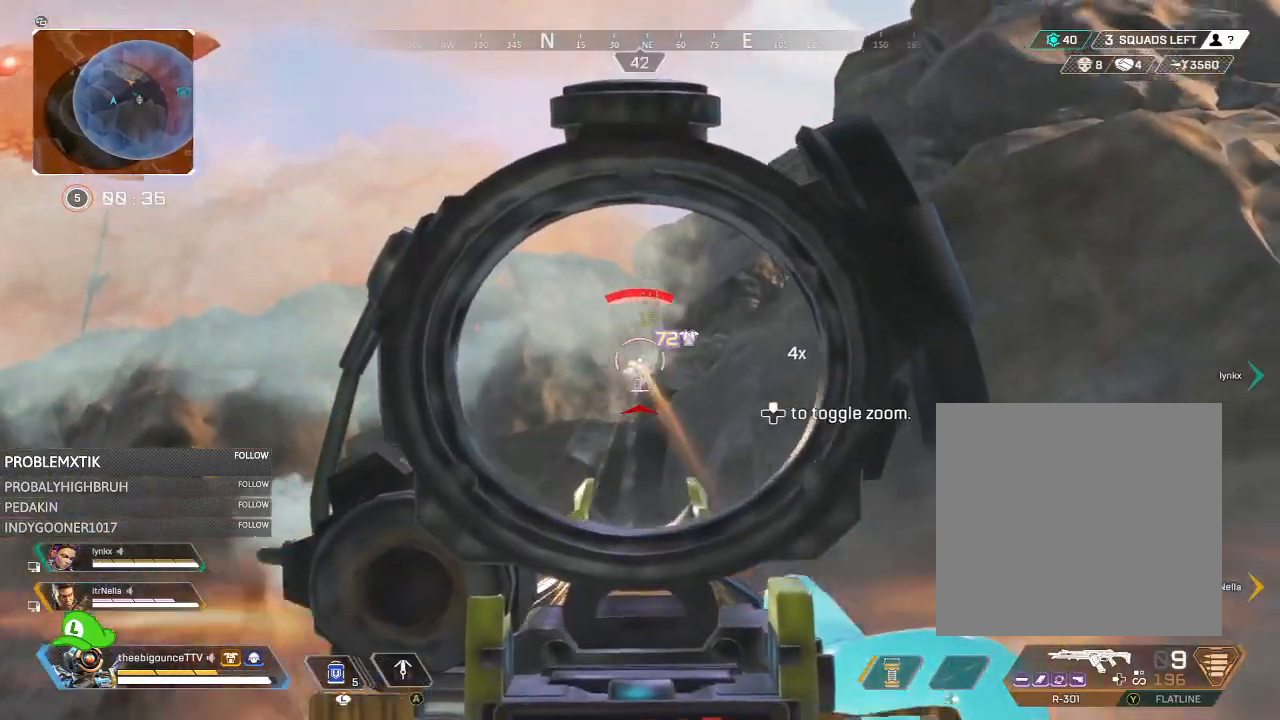
{"buttons": ["L2", "R2"], "left_stick": "right", "right_stick": "down", "events": [[83, "right_stick", "down-left"], [267, "left_stick", "right"], [267, "right_stick", "left"], [367, "right_stick", "up"], [450, "right_stick", "down"]]}
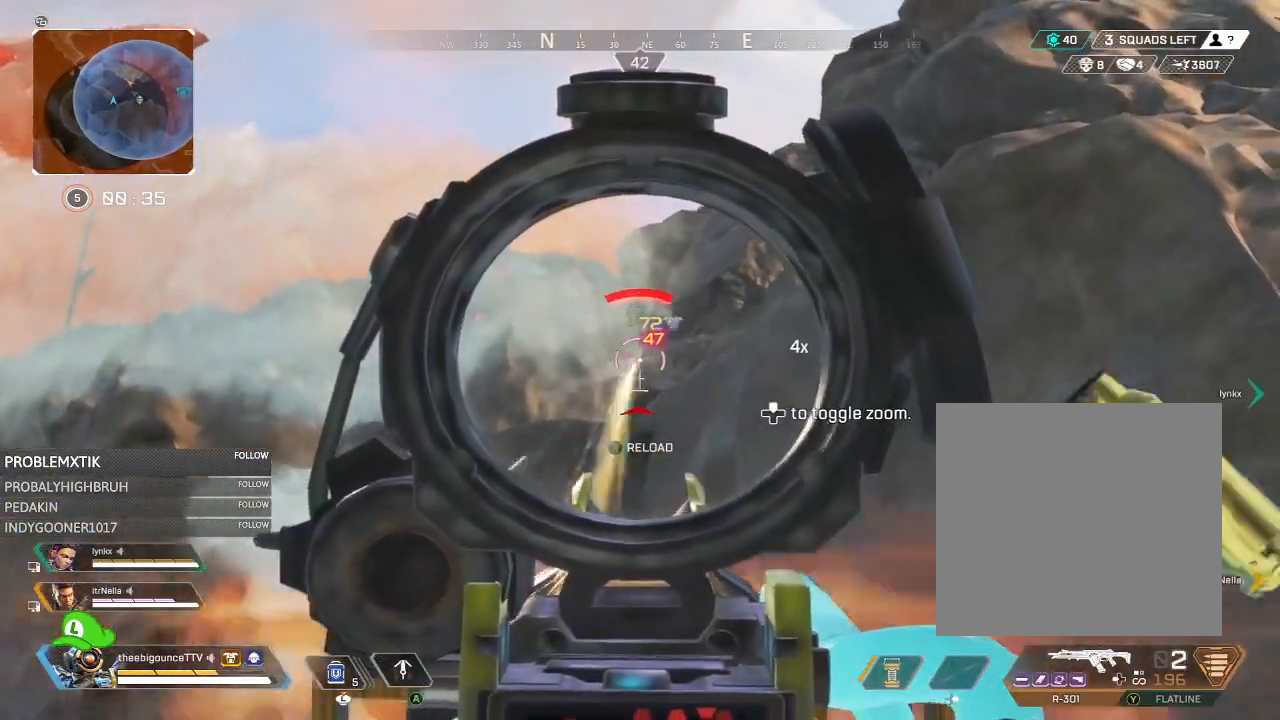
{"buttons": ["R2"], "left_stick": "left", "right_stick": "down", "events": [[84, "right_stick", "left"], [284, "left_stick", "up"], [284, "right_stick", "down"], [384, "left_stick", "left"], [451, "L2", "up"]]}
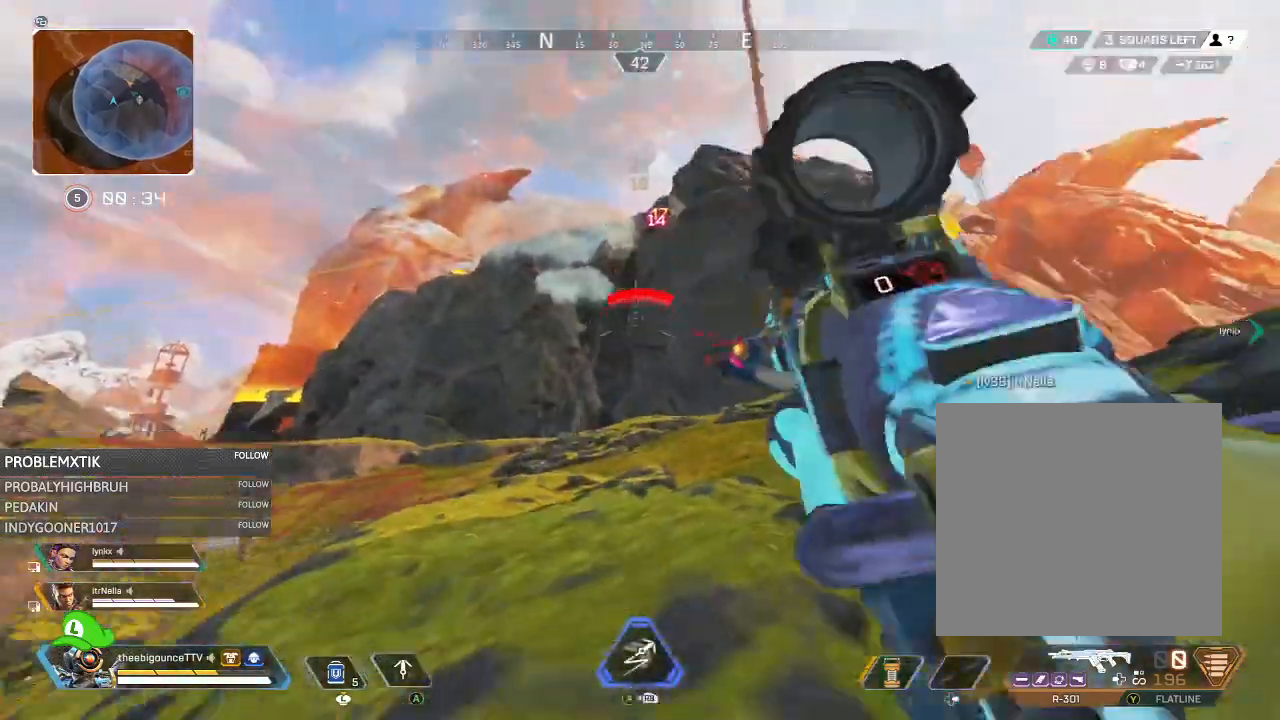
{"buttons": [], "left_stick": "up-left", "right_stick": "center", "events": [[16, "R2", "up"], [16, "R3", "down"], [116, "right_stick", "down-left"], [150, "R3", "up"], [216, "left_stick", "up-left"], [300, "R3", "down"], [350, "R3", "up"], [383, "right_stick", "left"], [483, "right_stick", "center"]]}
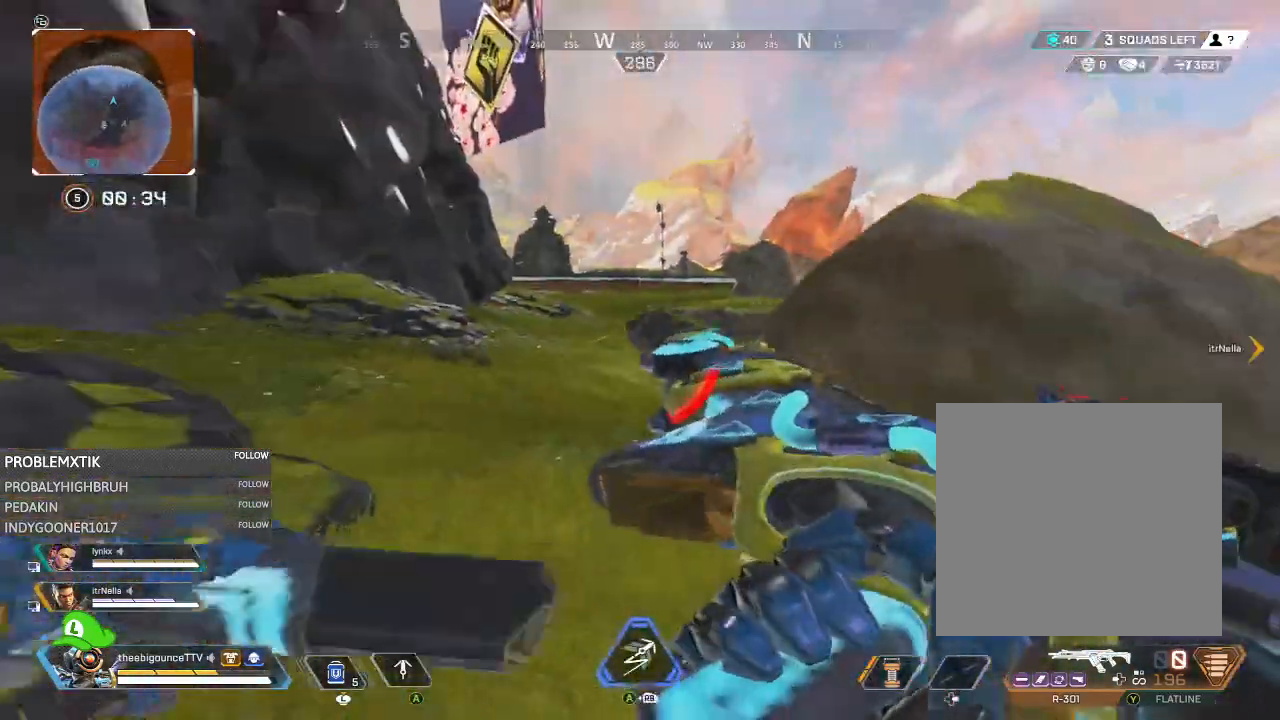
{"buttons": [], "left_stick": "left", "right_stick": "right", "events": [[67, "left_stick", "up"], [267, "R3", "down"], [350, "R3", "up"], [350, "right_stick", "right"], [484, "left_stick", "left"]]}
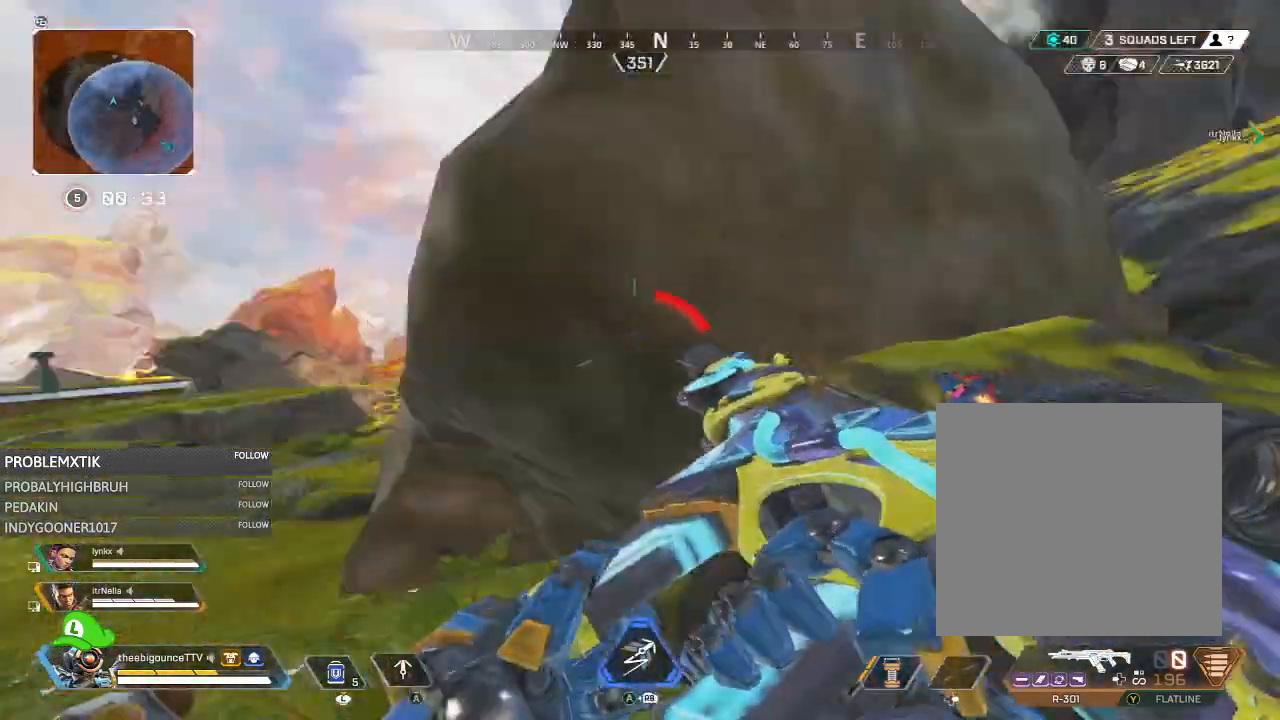
{"buttons": ["R3"], "left_stick": "right", "right_stick": "center", "events": [[50, "left_stick", "down-right"], [100, "R3", "down"], [100, "right_stick", "up-right"], [166, "left_stick", "right"], [183, "R3", "up"], [233, "right_stick", "center"], [450, "R3", "down"]]}
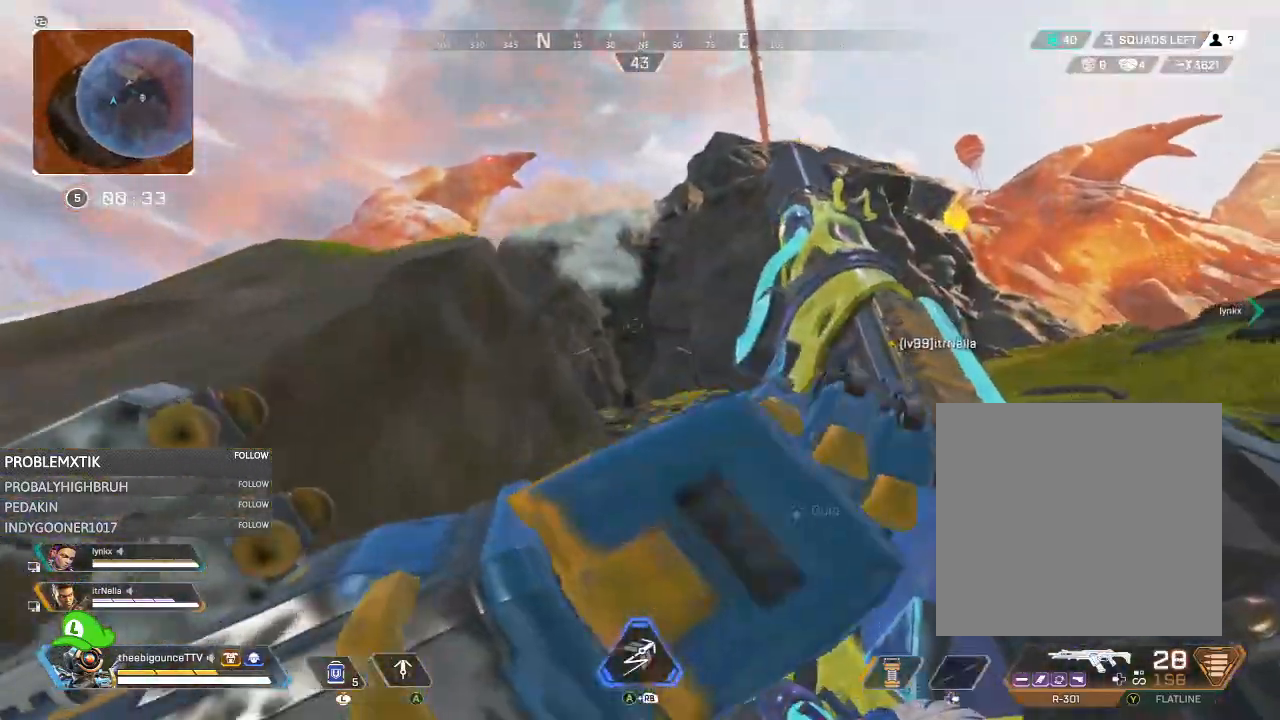
{"buttons": ["L2"], "left_stick": "right", "right_stick": "up", "events": [[17, "R3", "up"], [17, "left_stick", "center"], [17, "right_stick", "right"], [84, "left_stick", "left"], [84, "right_stick", "center"], [234, "right_stick", "up"], [300, "R3", "down"], [334, "left_stick", "right"], [384, "right_stick", "center"], [417, "L2", "down"], [417, "R3", "up"], [451, "right_stick", "up"]]}